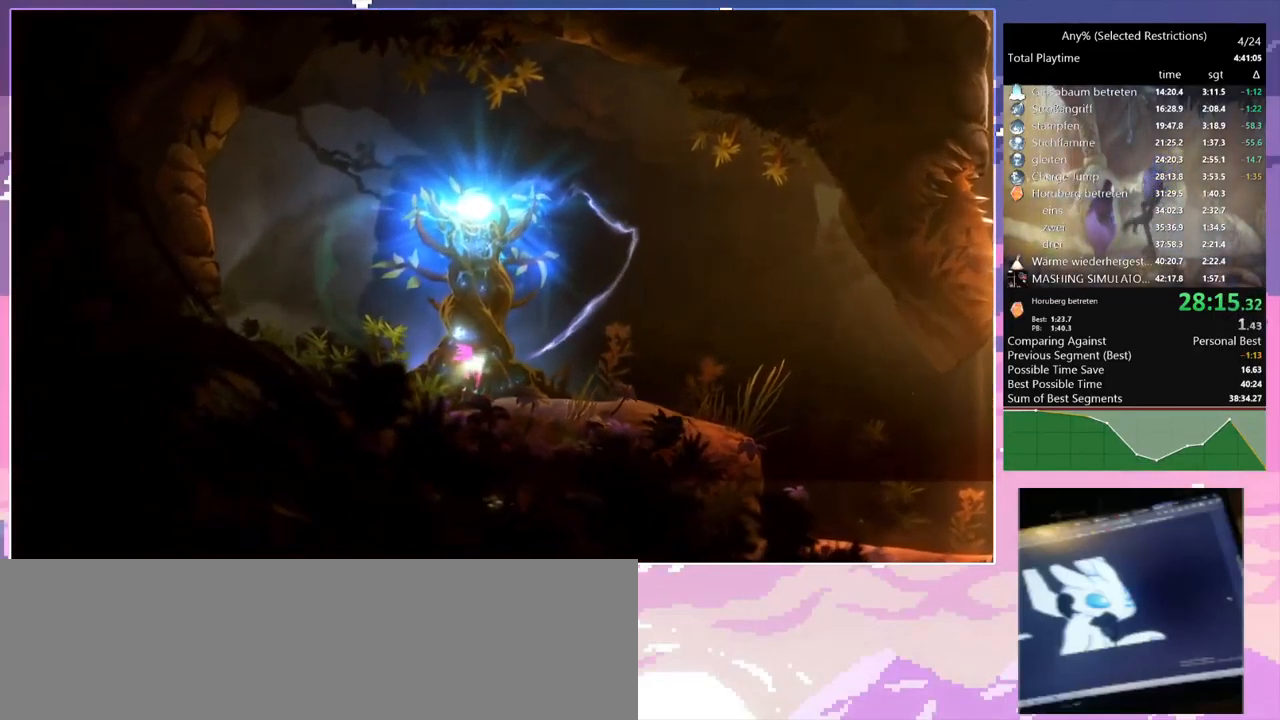
Gameplay with keyboard and mouse; each line is a JSON object with the keys and mouse buttons held at the frame after it. "events" lists presses ("down") and releases ("up") of "1", "2", "3", "6", "a", "c", "ctrl", "d", "delete", "down", "e", "escape", "f", "left", "q", "r", "right", "s", "shift", "space", "t", "up", "w", "x", "mouse_left", "mouse_right", "mouse_mb4" and "mouse_mb5" between this image and that frame as [ms after this image, input, new state], when the widget could be followed in between. "mouse_left", "mouse_right", "mouse_mb4", "mouse_mb5" = the "left", "right", "mb4", "mb5" buttons of the "mouse" list. No other keys are recorded. Mouse movement is not recorded.
{"keys": [], "mouse": [], "events": [[83, "mouse_left", "down"], [166, "mouse_left", "up"]]}
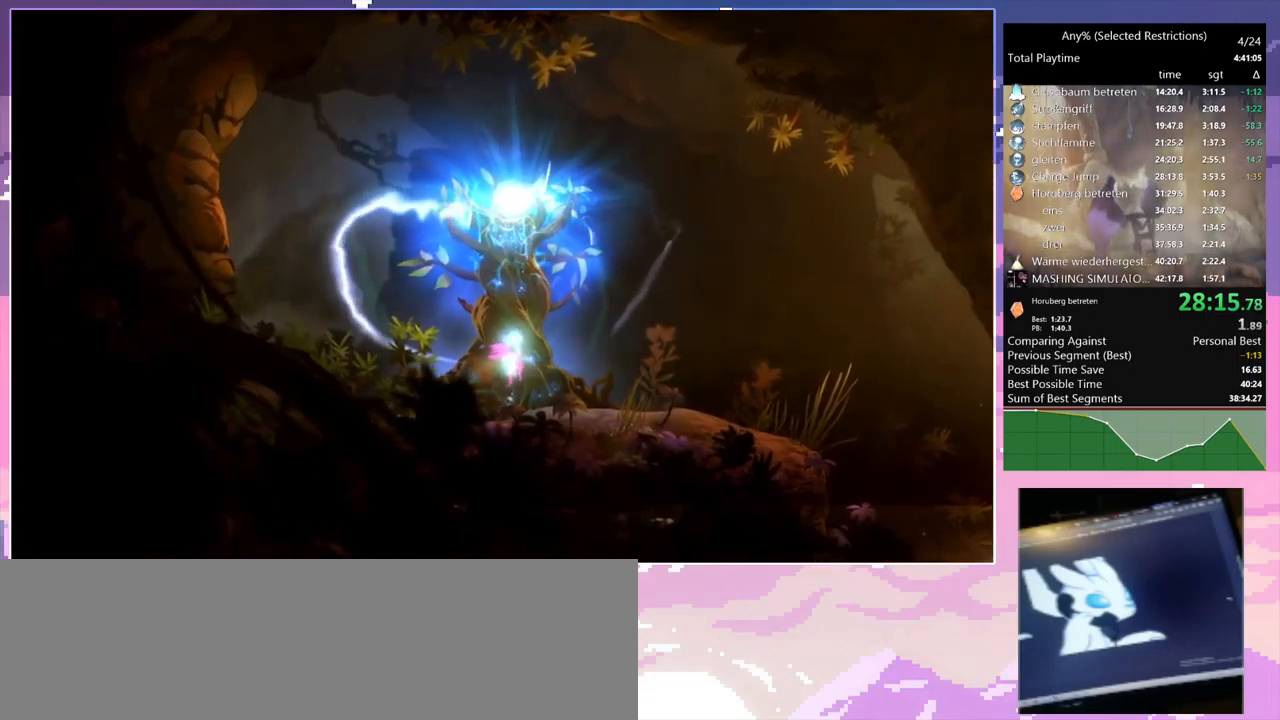
{"keys": [], "mouse": [], "events": []}
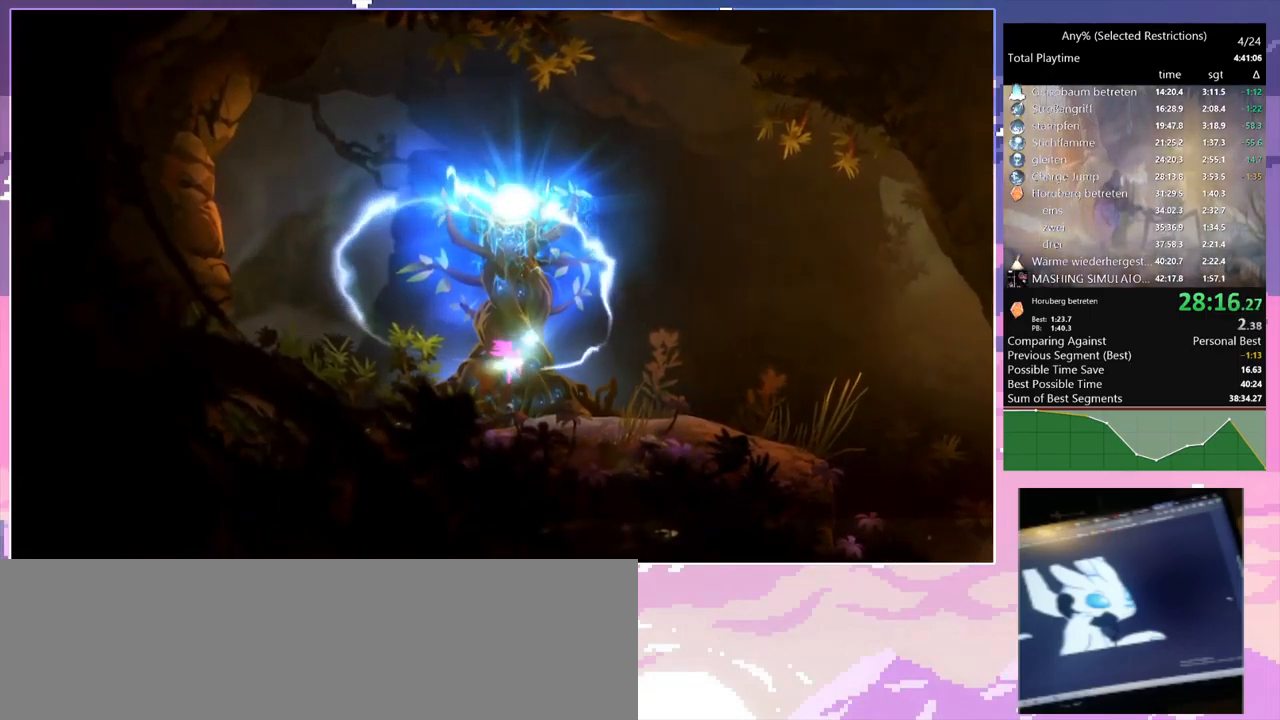
{"keys": [], "mouse": [], "events": []}
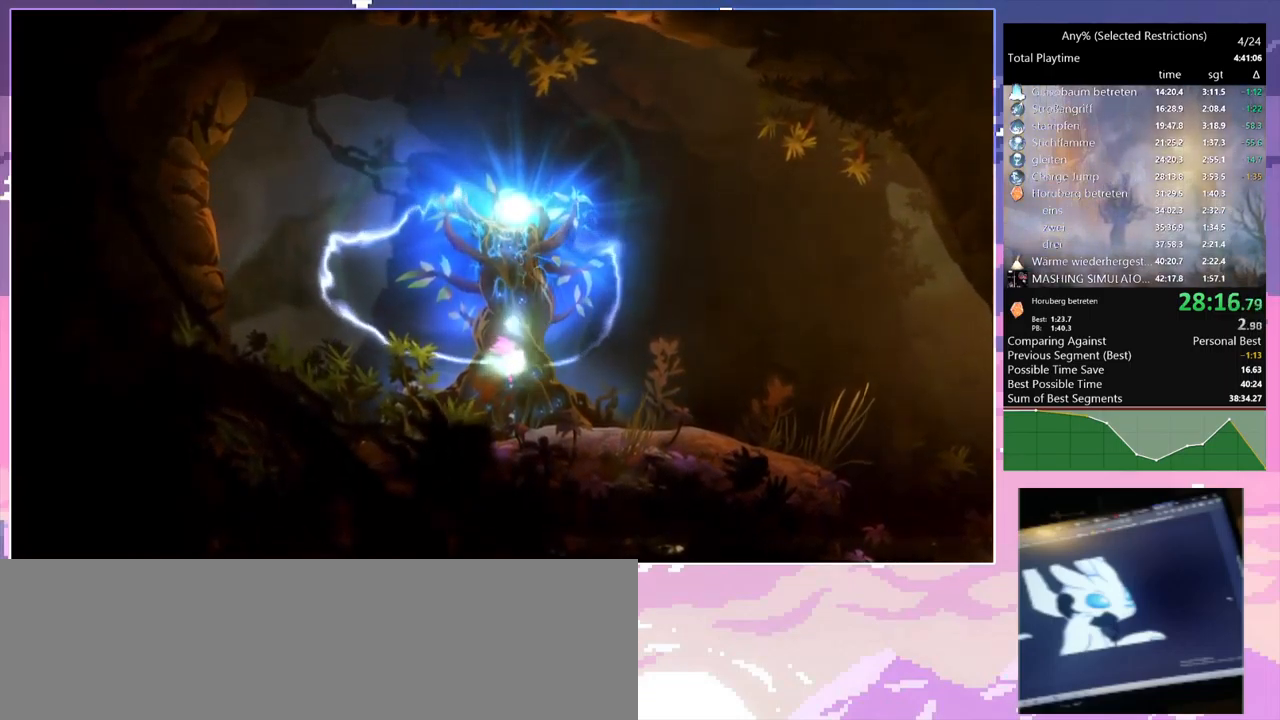
{"keys": [], "mouse": [], "events": []}
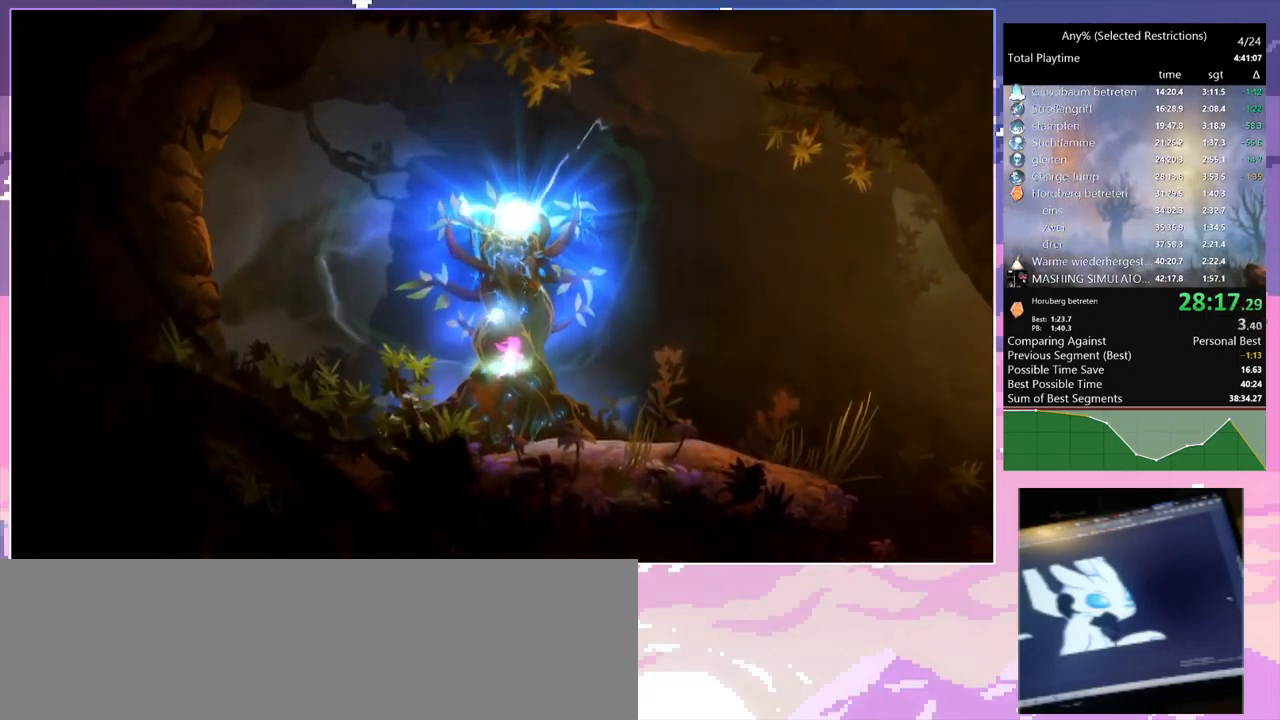
{"keys": [], "mouse": [], "events": []}
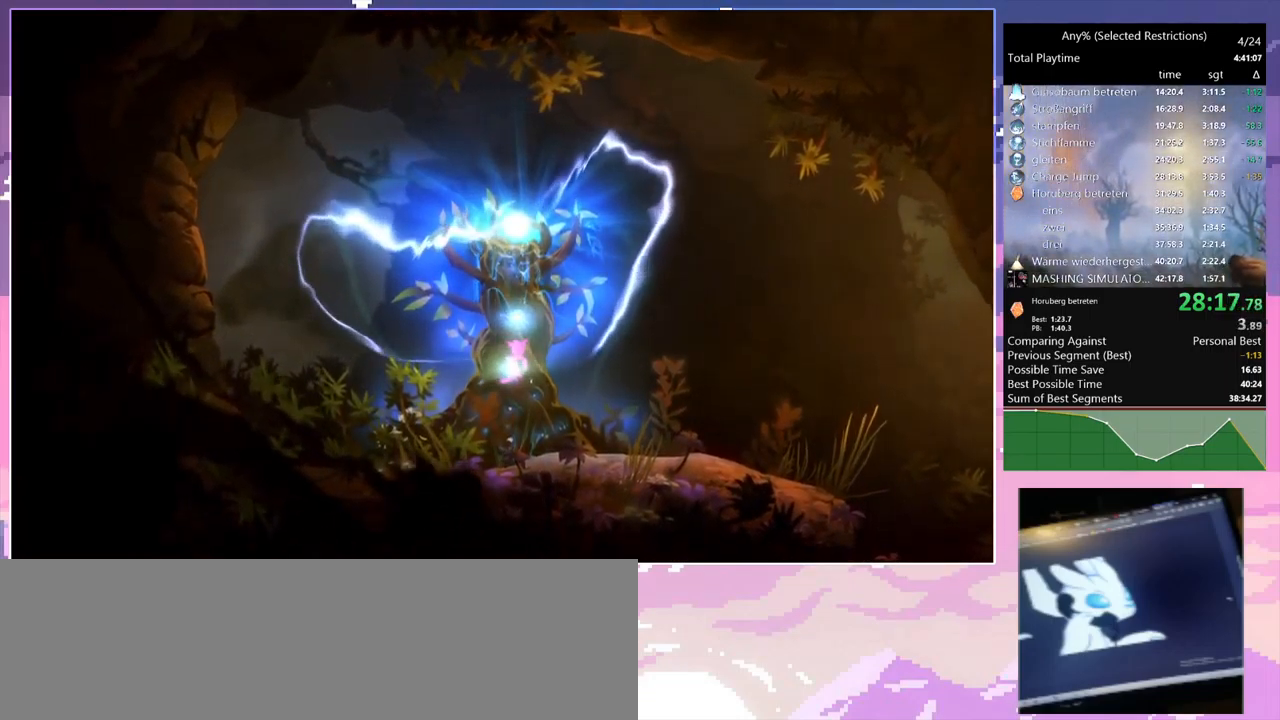
{"keys": [], "mouse": [], "events": []}
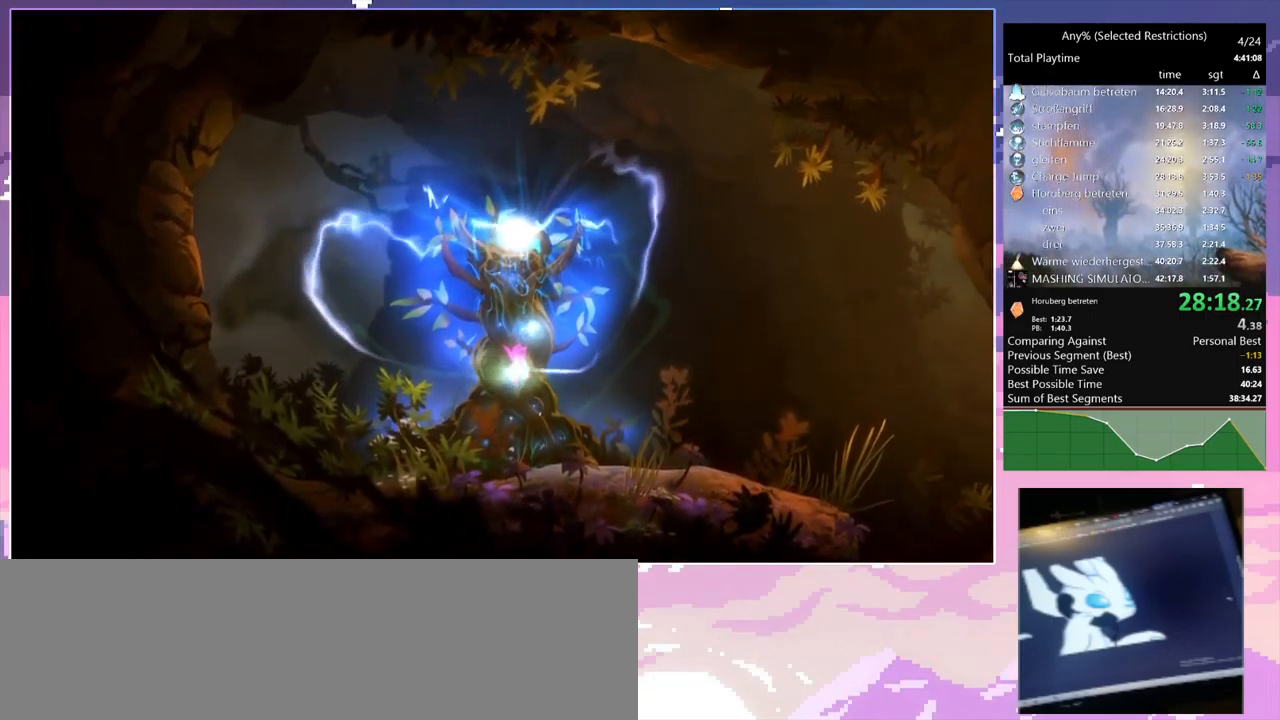
{"keys": [], "mouse": [], "events": []}
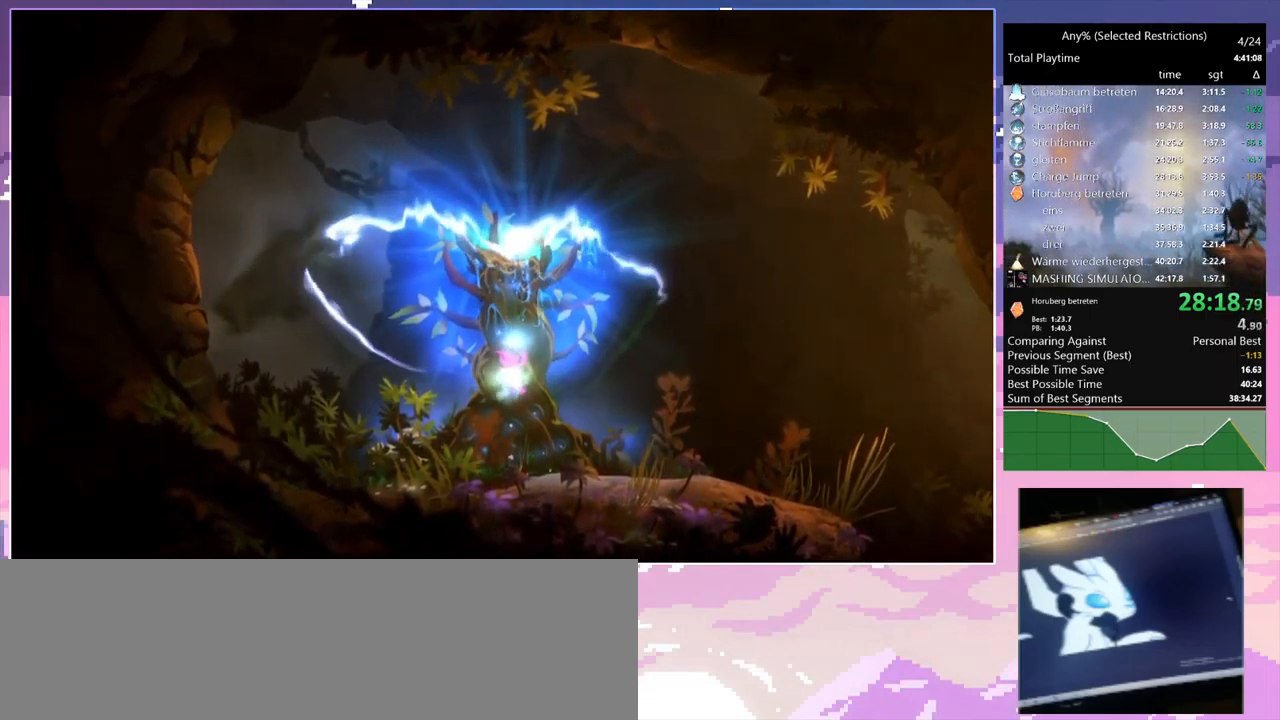
{"keys": [], "mouse": [], "events": []}
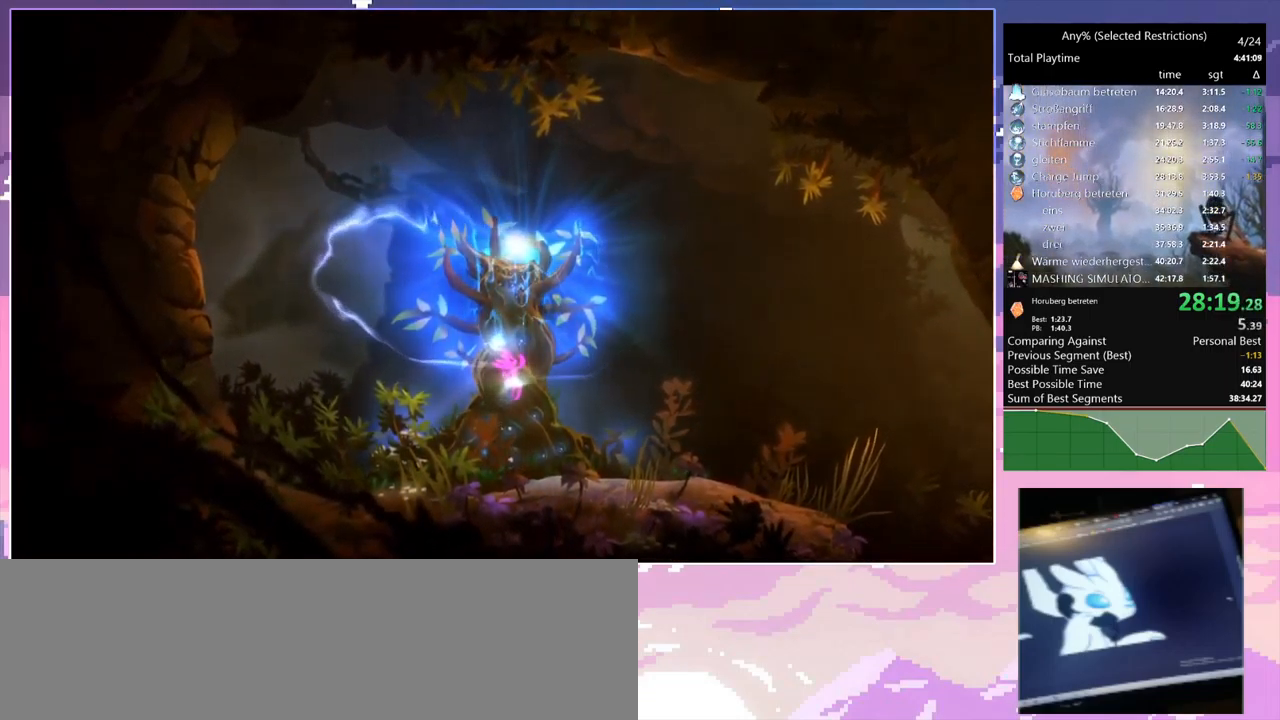
{"keys": [], "mouse": [], "events": []}
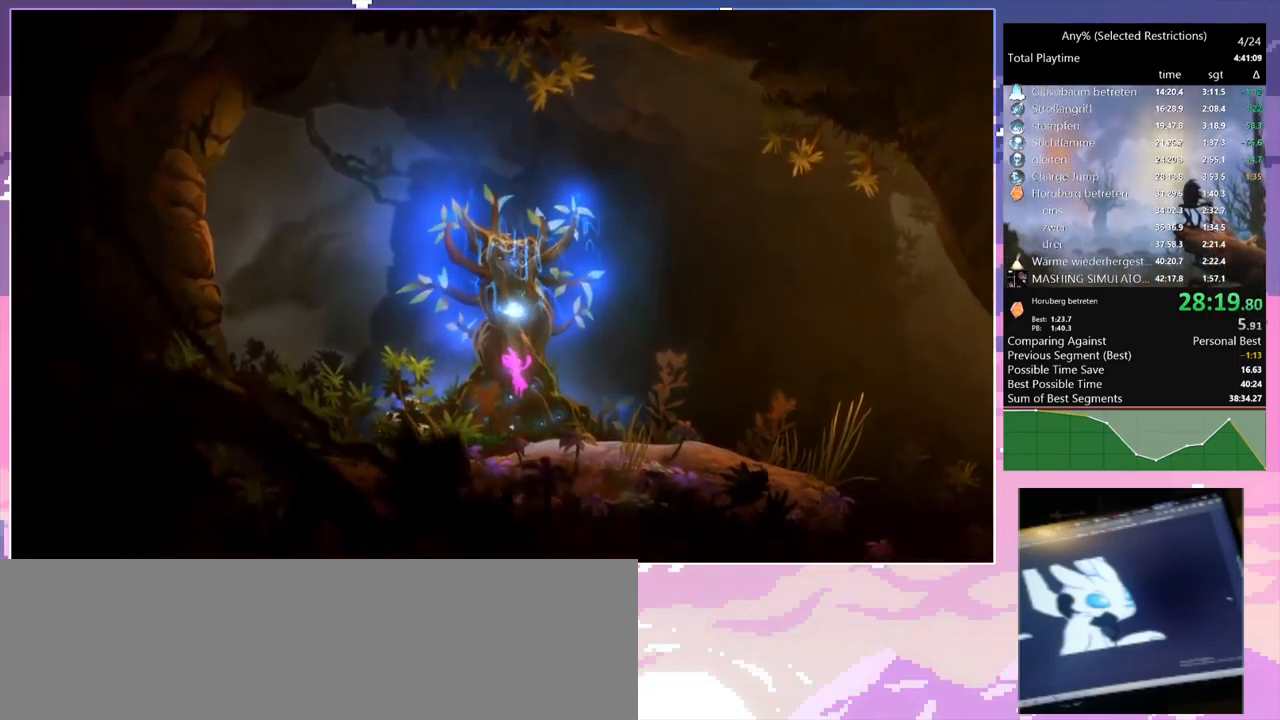
{"keys": [], "mouse": [], "events": [[150, "mouse_left", "down"], [234, "mouse_left", "up"]]}
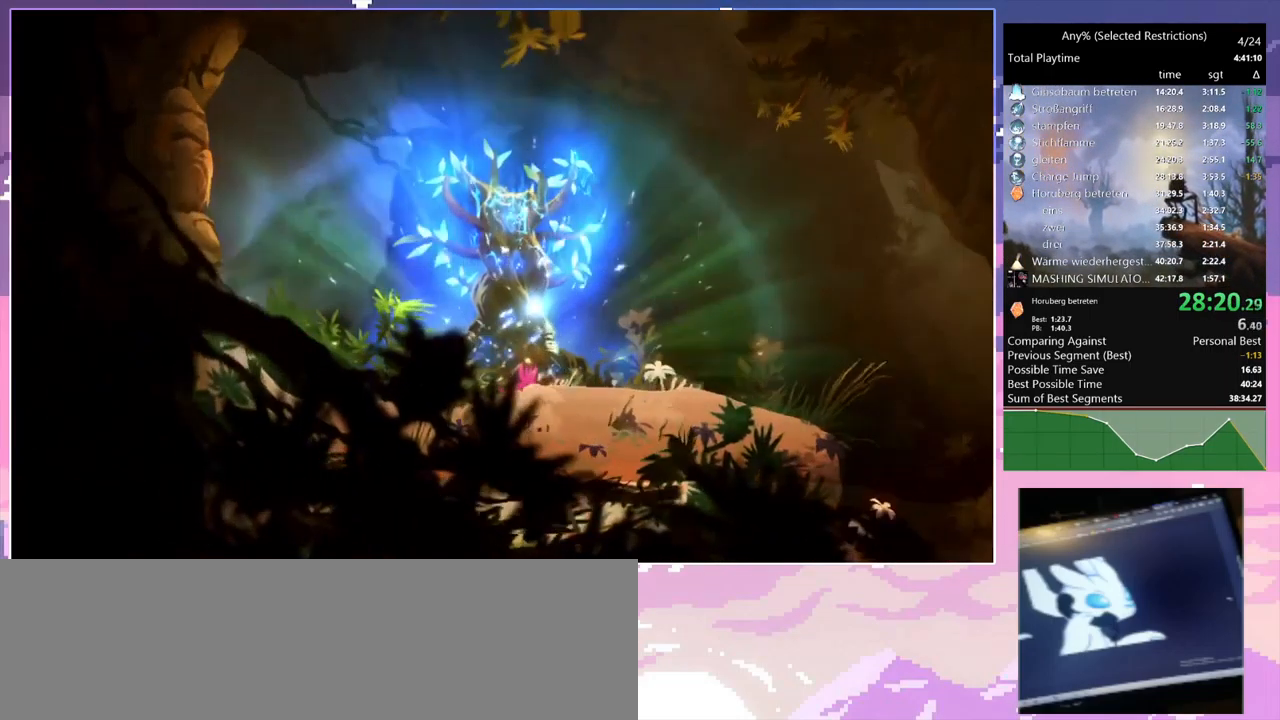
{"keys": [], "mouse": [], "events": []}
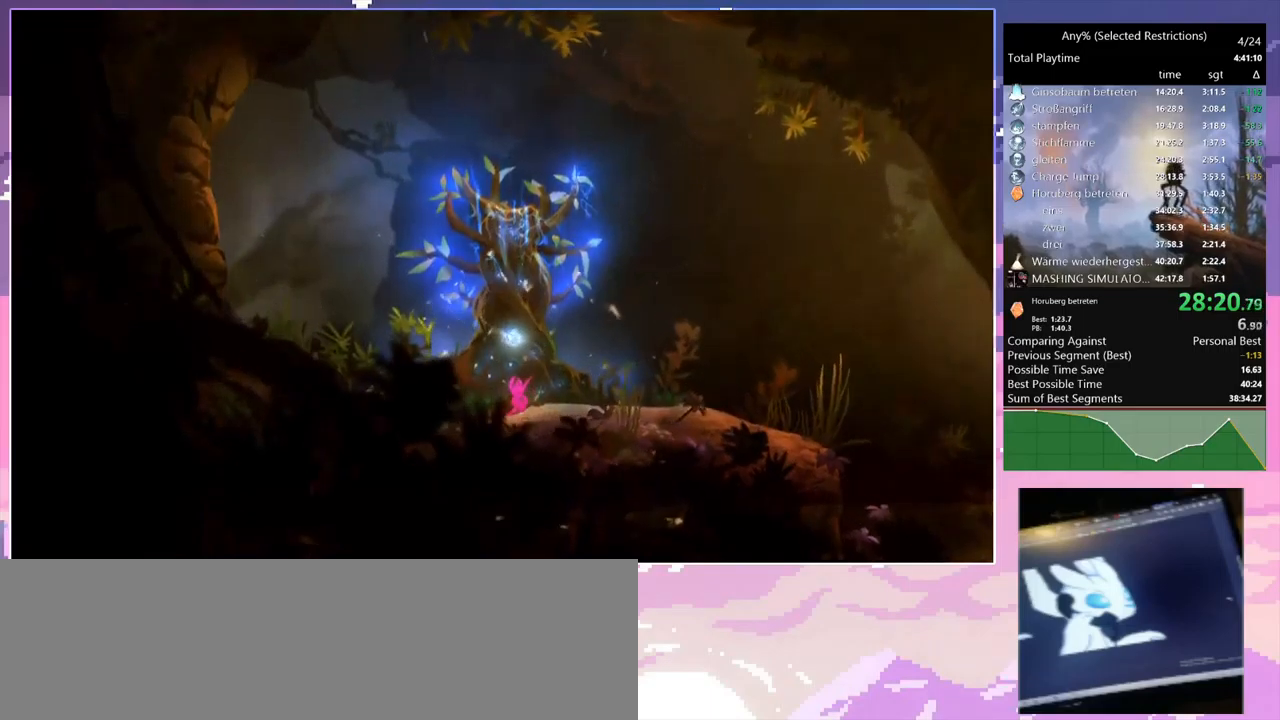
{"keys": ["d"], "mouse": [], "events": [[283, "d", "down"]]}
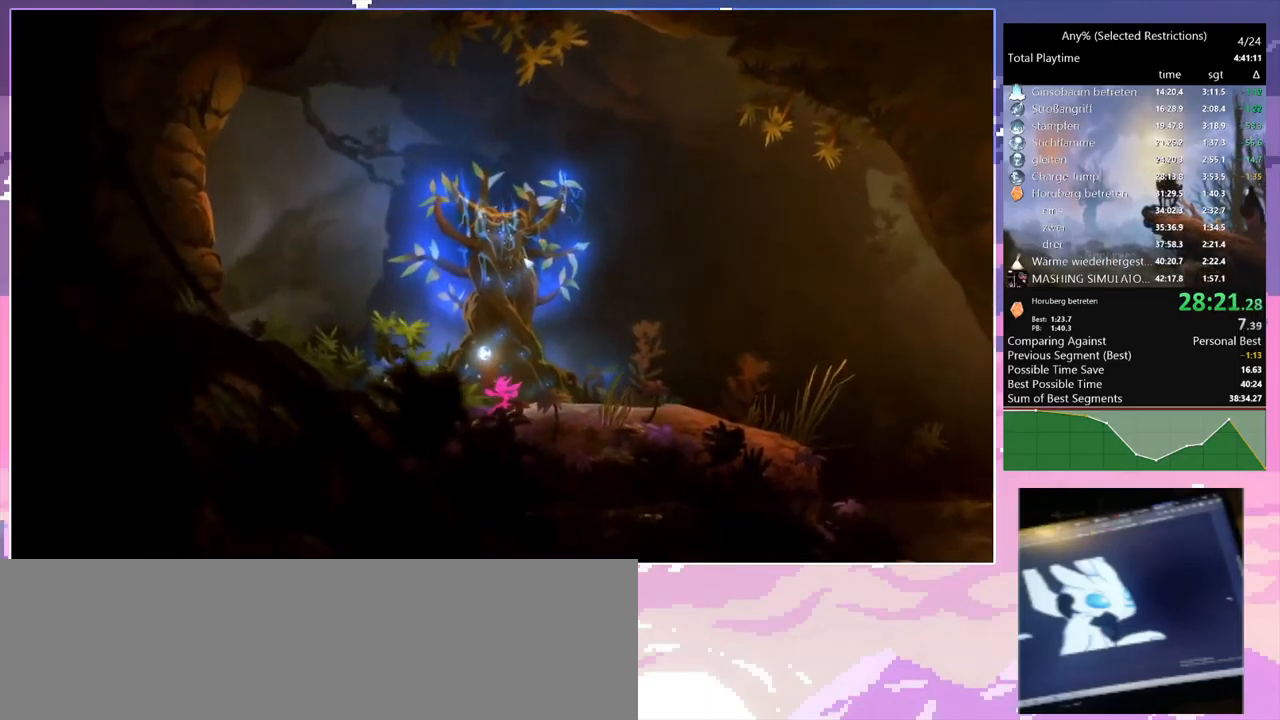
{"keys": ["d"], "mouse": [], "events": []}
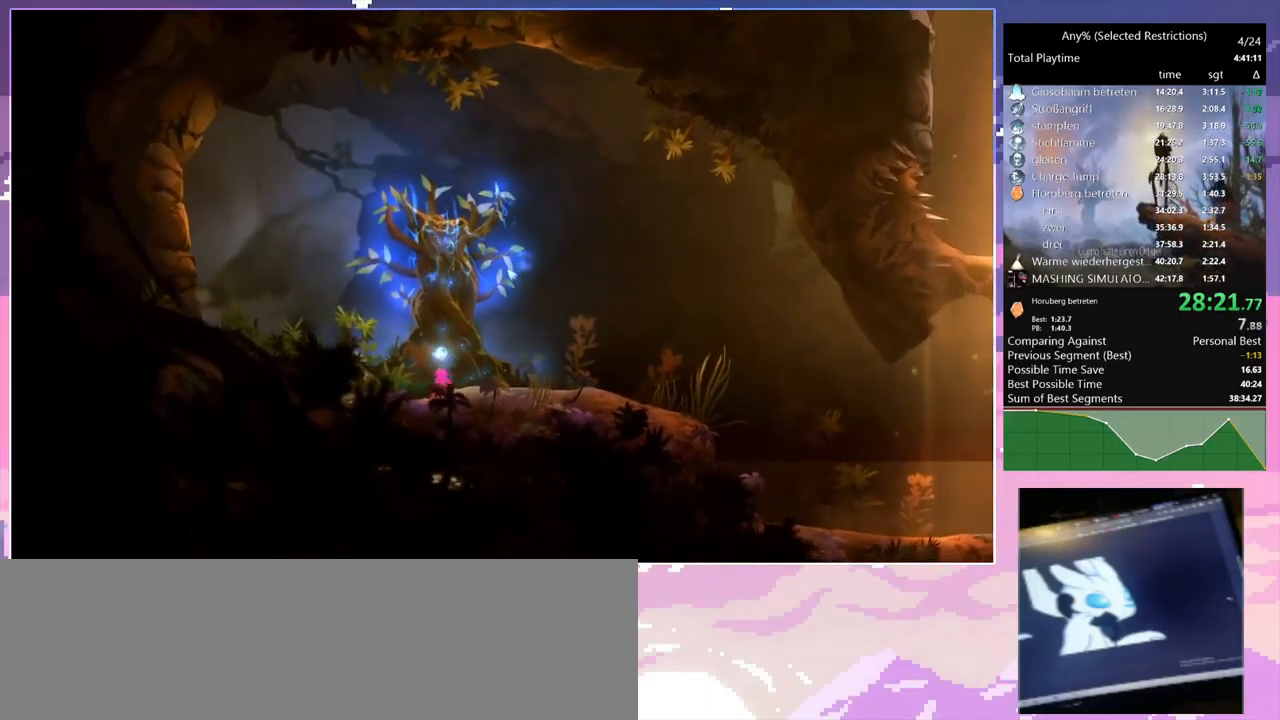
{"keys": ["d"], "mouse": [], "events": []}
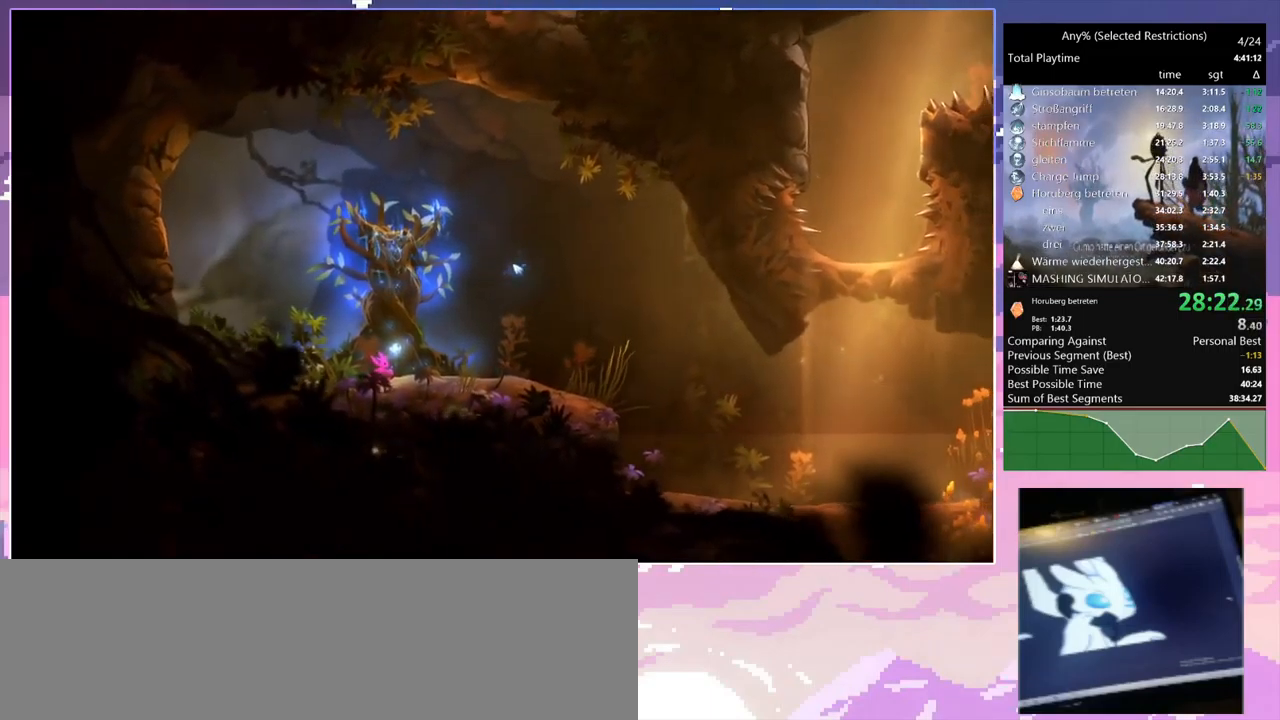
{"keys": ["d", "w"], "mouse": [], "events": [[233, "mouse_left", "down"], [316, "mouse_left", "up"], [316, "w", "down"]]}
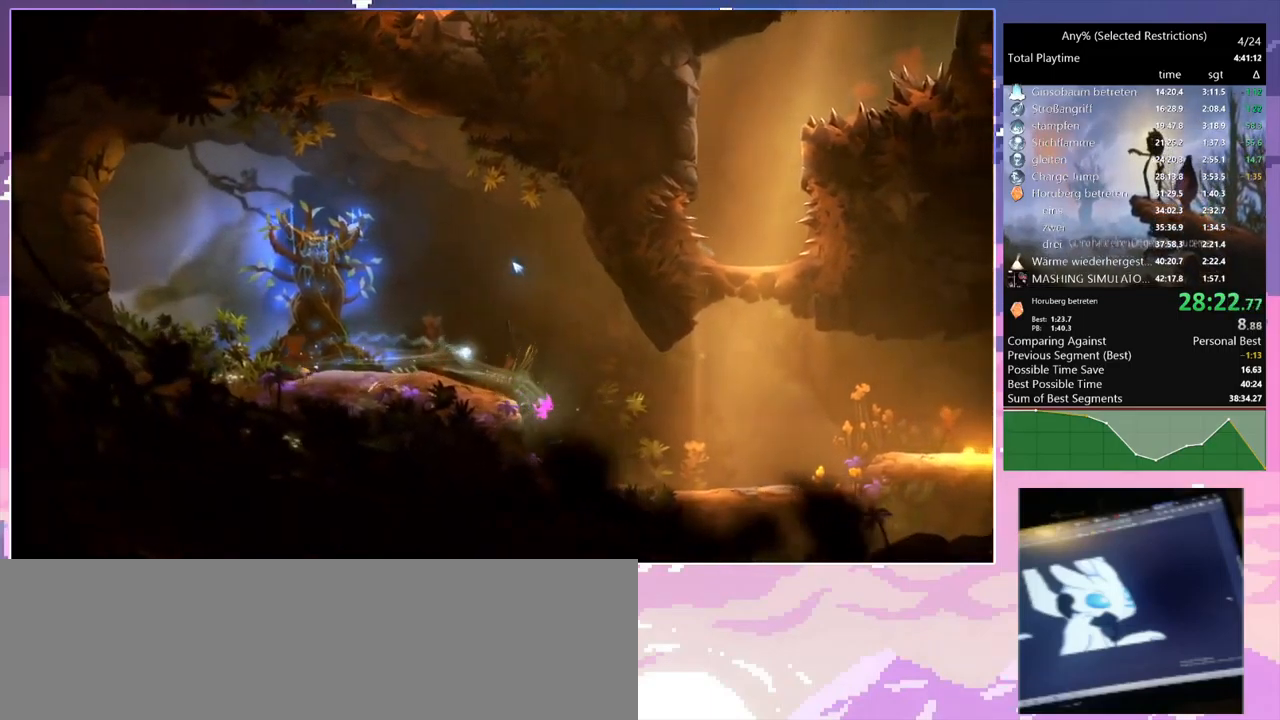
{"keys": ["d", "w"], "mouse": [], "events": []}
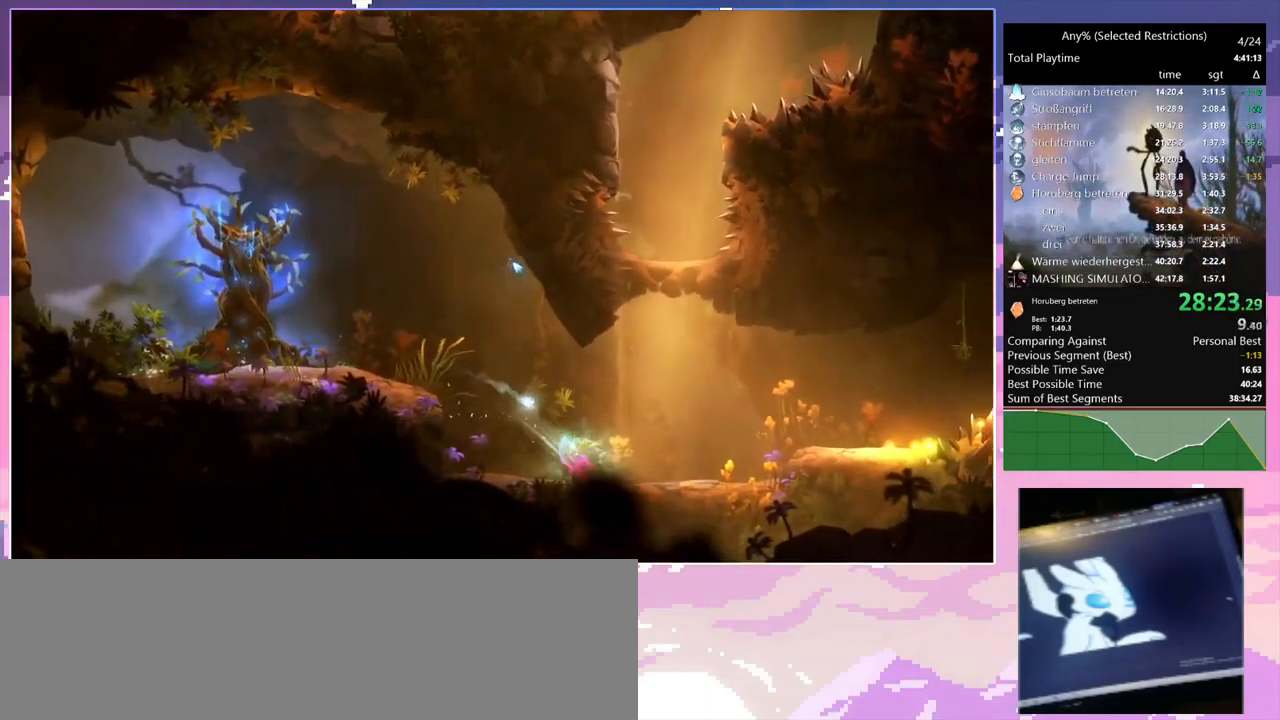
{"keys": ["a", "space", "w"], "mouse": [], "events": [[116, "space", "down"], [300, "d", "up"], [350, "a", "down"]]}
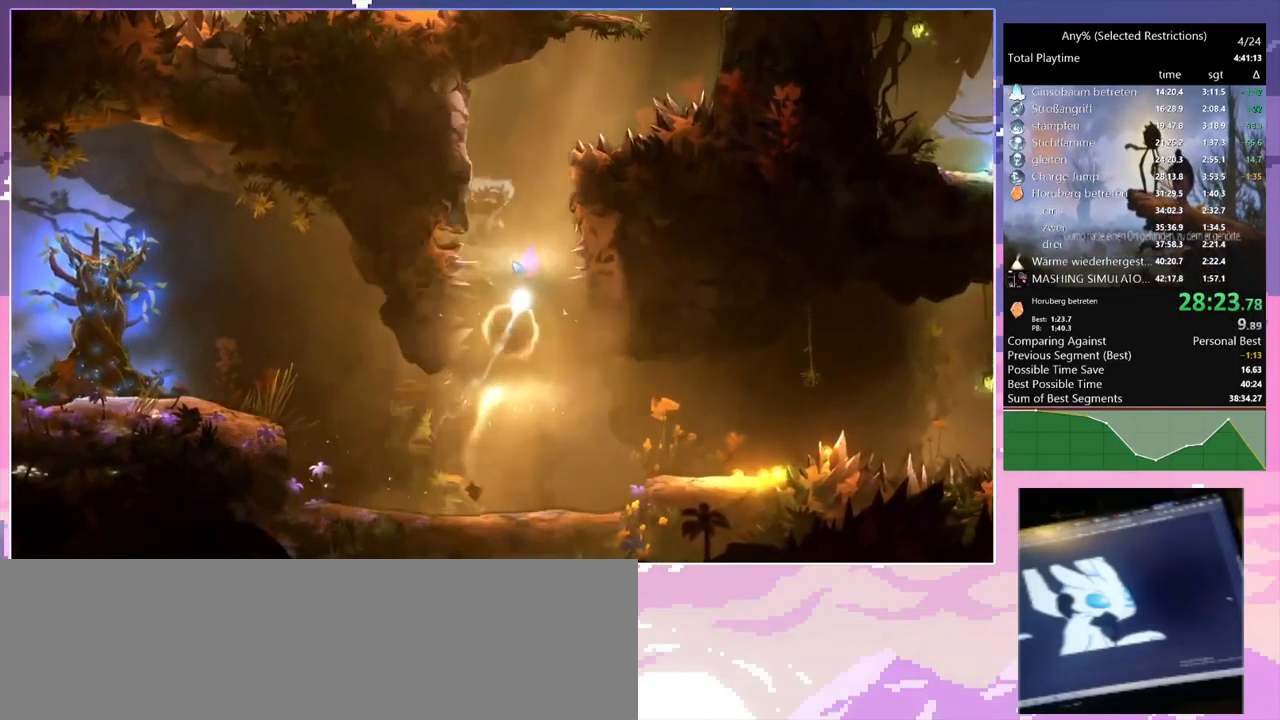
{"keys": ["a", "space"], "mouse": [], "events": [[83, "w", "up"], [183, "space", "up"], [266, "space", "down"]]}
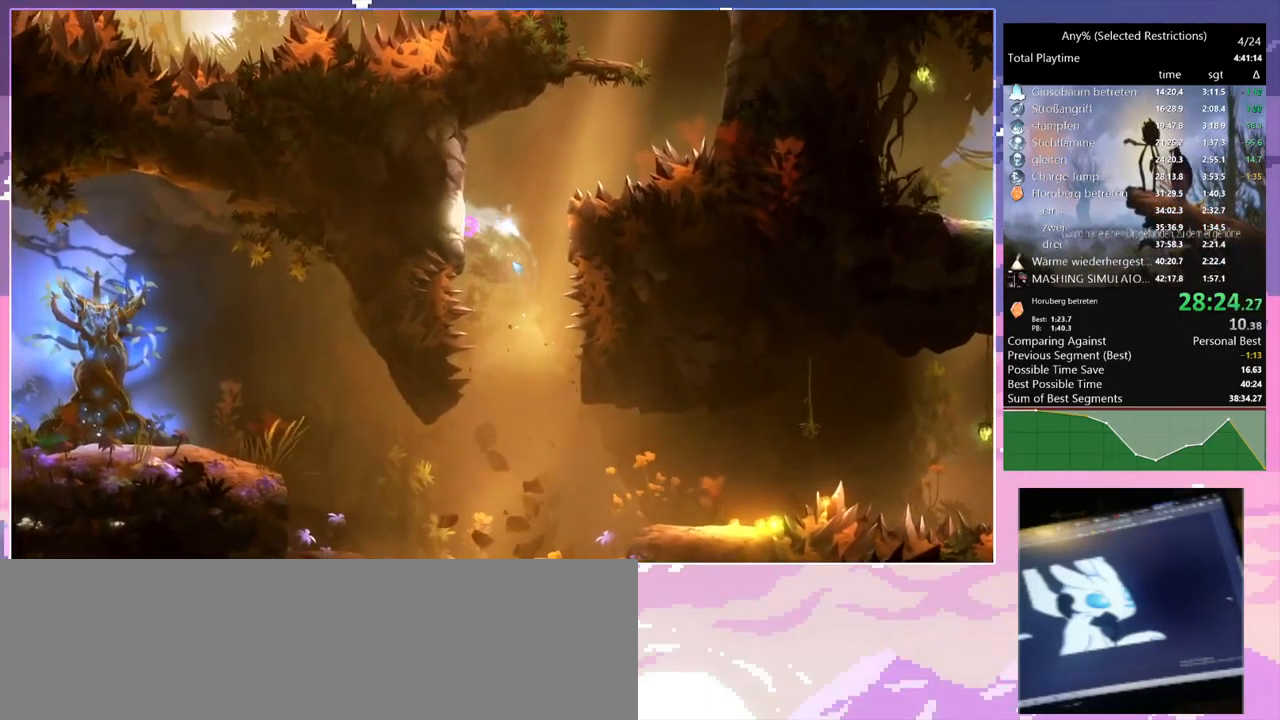
{"keys": ["d"], "mouse": [], "events": [[16, "space", "up"], [100, "space", "down"], [433, "space", "up"], [466, "a", "up"], [466, "d", "down"]]}
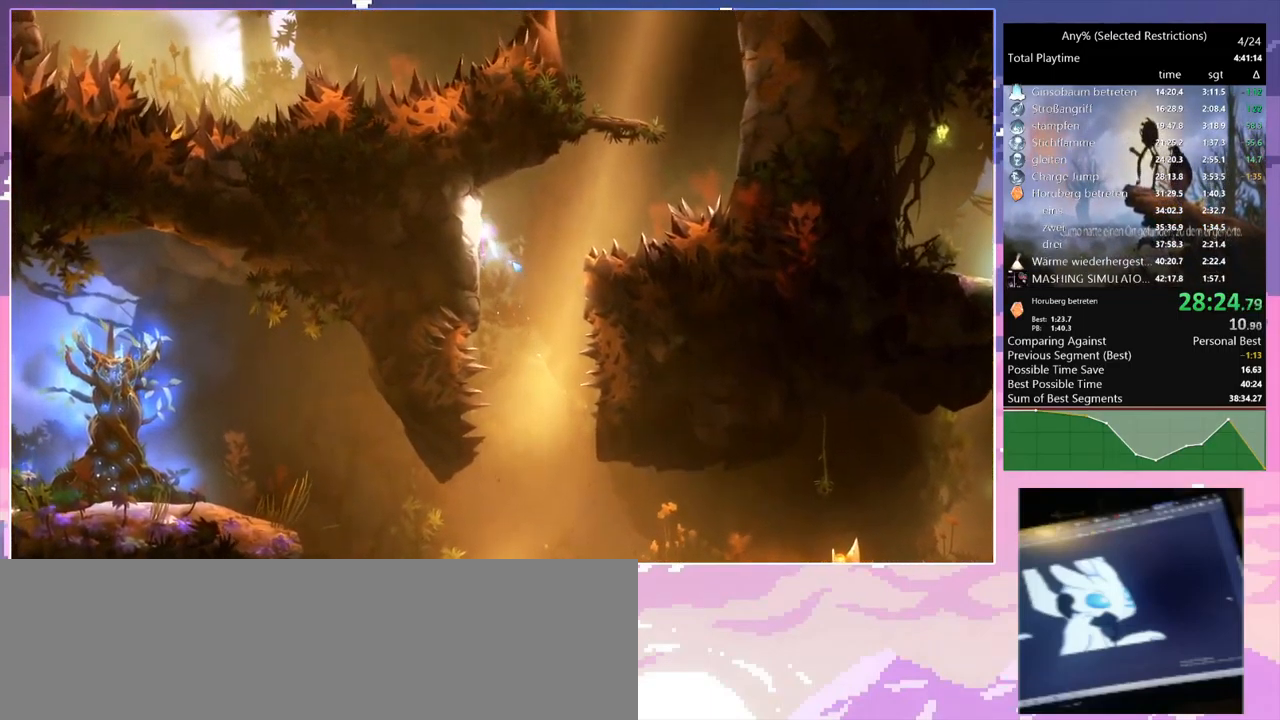
{"keys": ["d", "space"], "mouse": [], "events": [[16, "space", "down"]]}
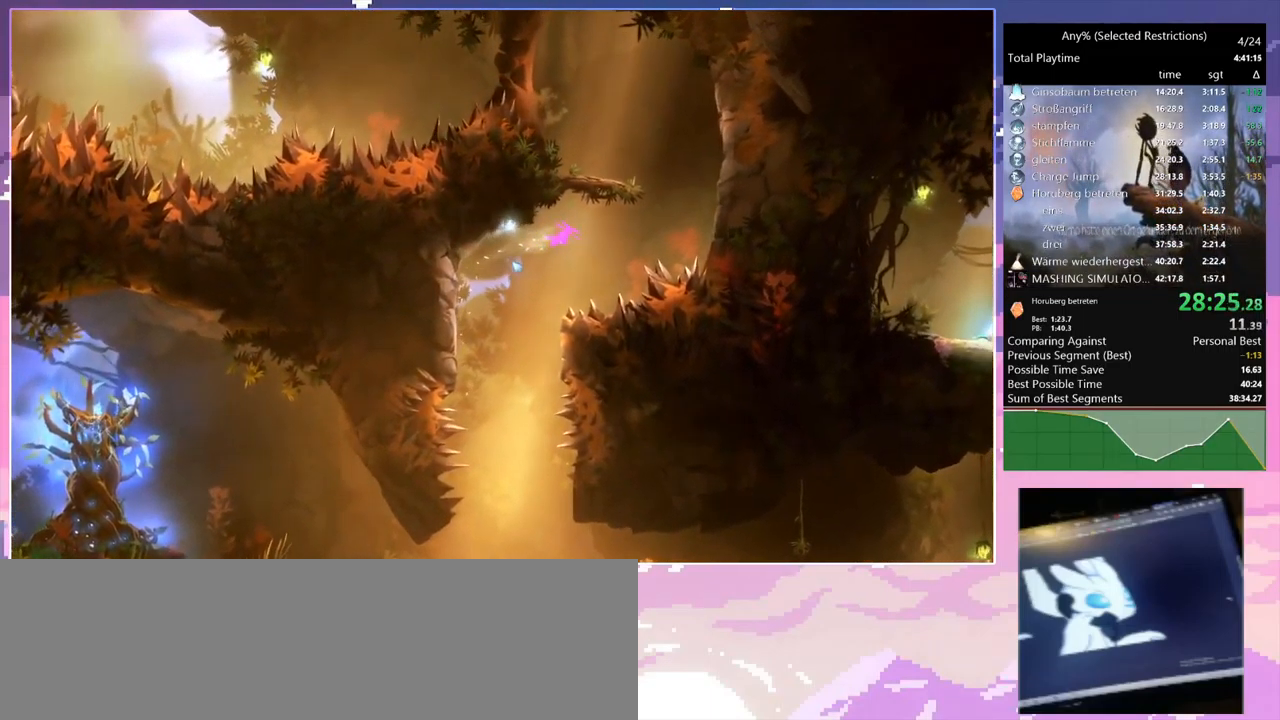
{"keys": ["d", "space"], "mouse": [], "events": [[33, "space", "up"], [166, "space", "down"]]}
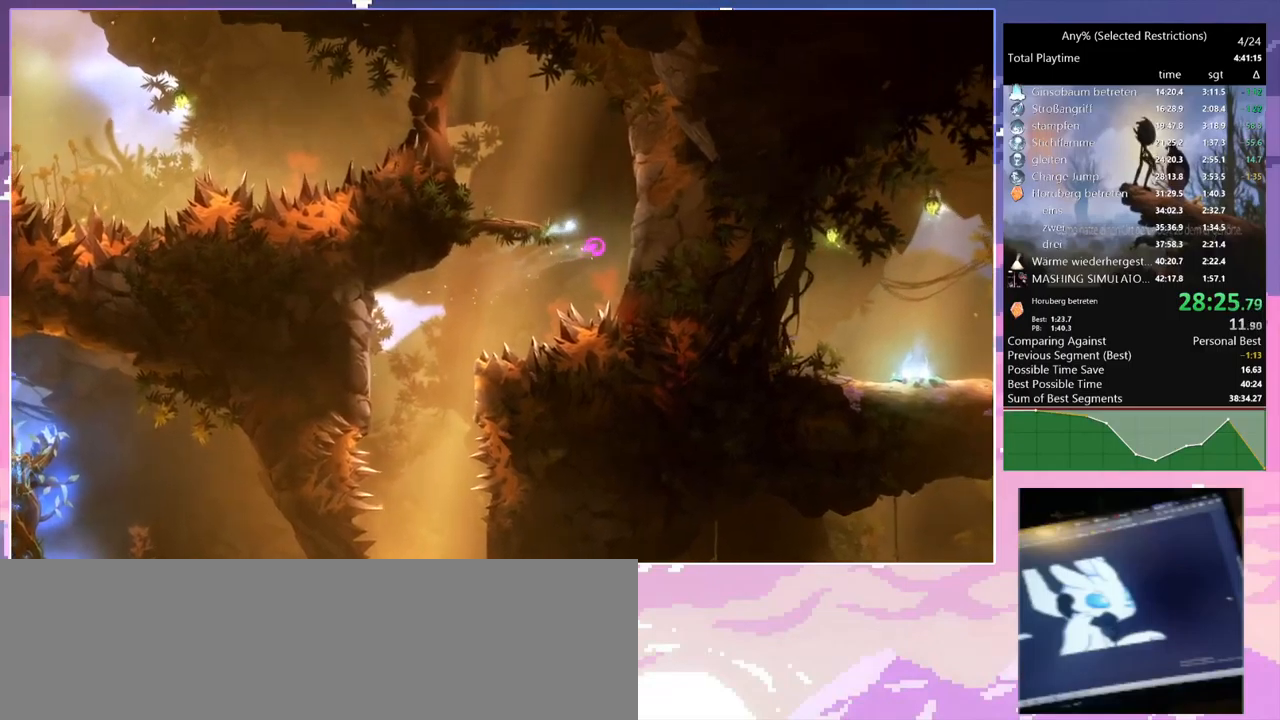
{"keys": ["a", "space", "w"], "mouse": [], "events": [[83, "space", "up"], [166, "a", "down"], [166, "space", "down"], [216, "d", "up"], [266, "w", "down"]]}
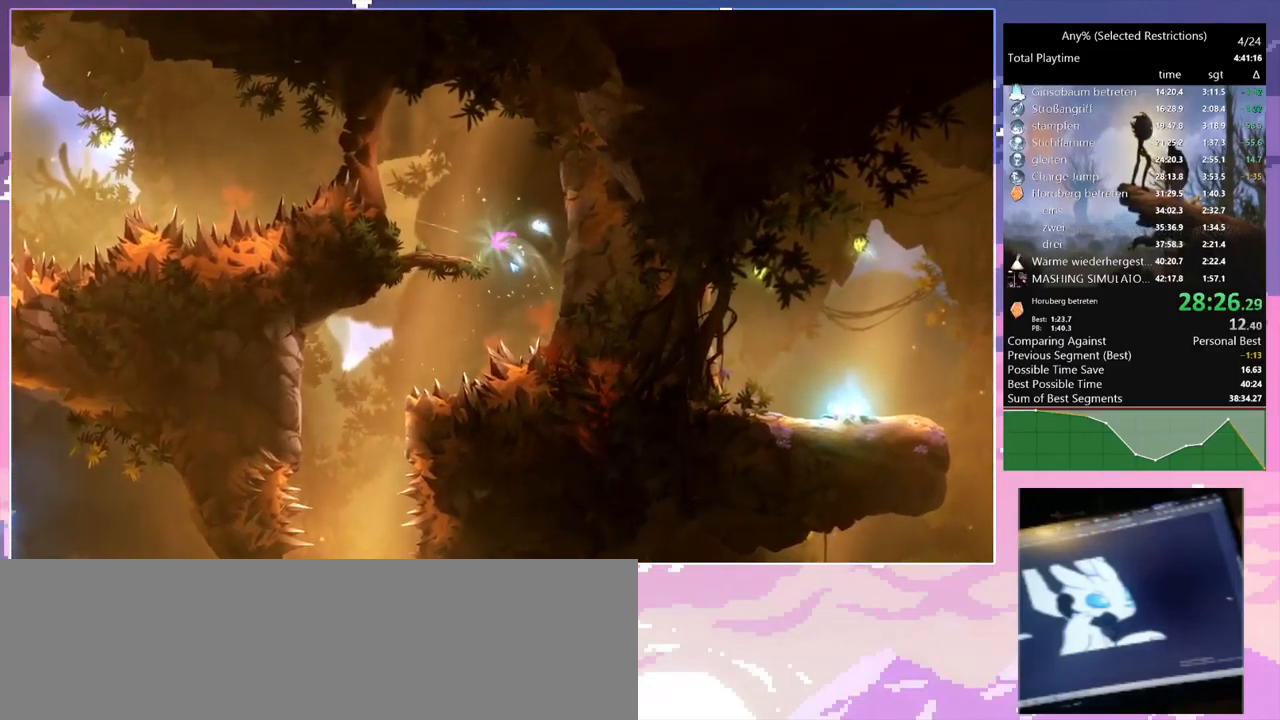
{"keys": ["a"], "mouse": [], "events": [[100, "space", "up"], [333, "space", "down"], [466, "space", "up"], [466, "w", "up"]]}
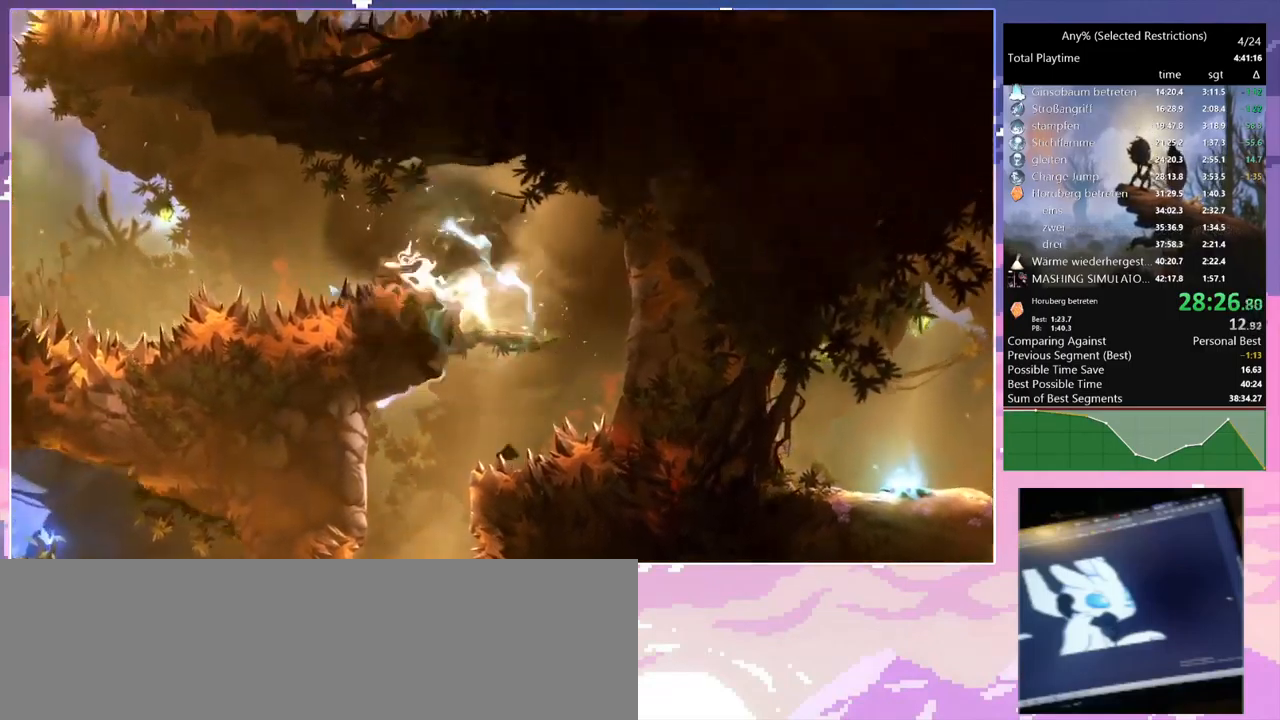
{"keys": ["q"], "mouse": ["right"], "events": [[116, "mouse_left", "down"], [166, "a", "up"], [250, "mouse_left", "up"], [250, "mouse_right", "down"], [250, "q", "down"]]}
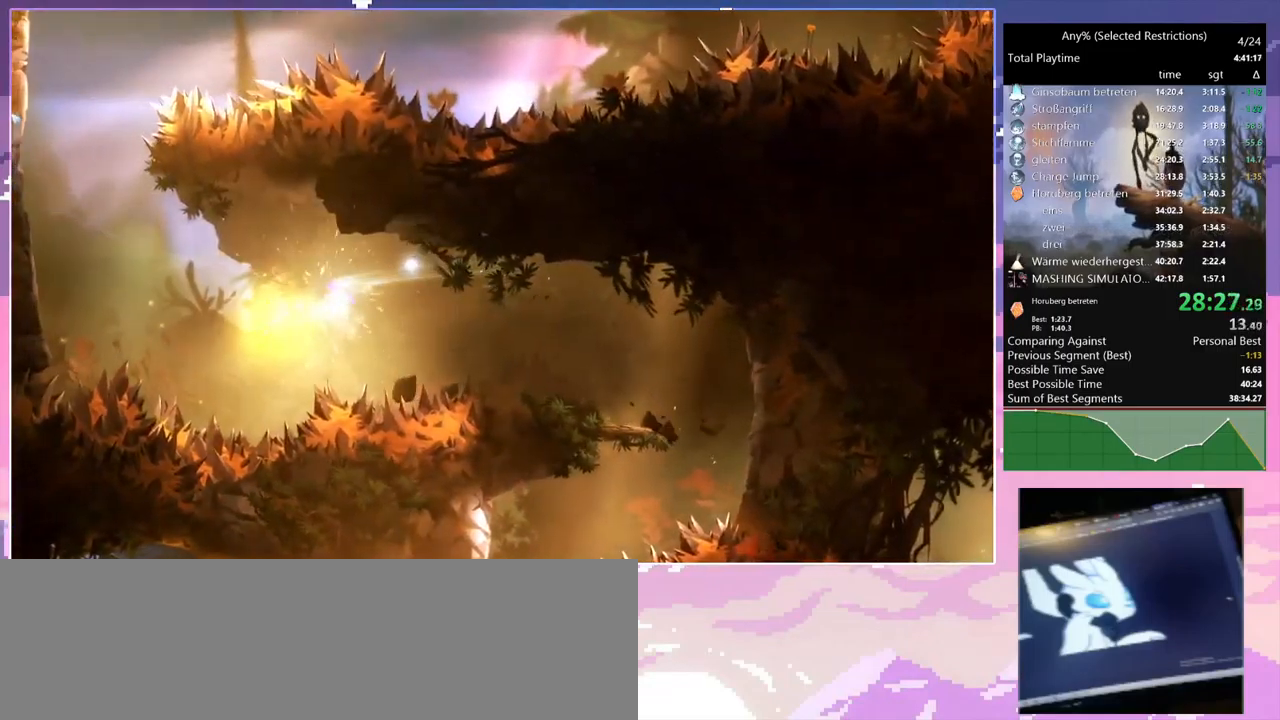
{"keys": [], "mouse": [], "events": [[33, "mouse_right", "up"], [33, "q", "up"]]}
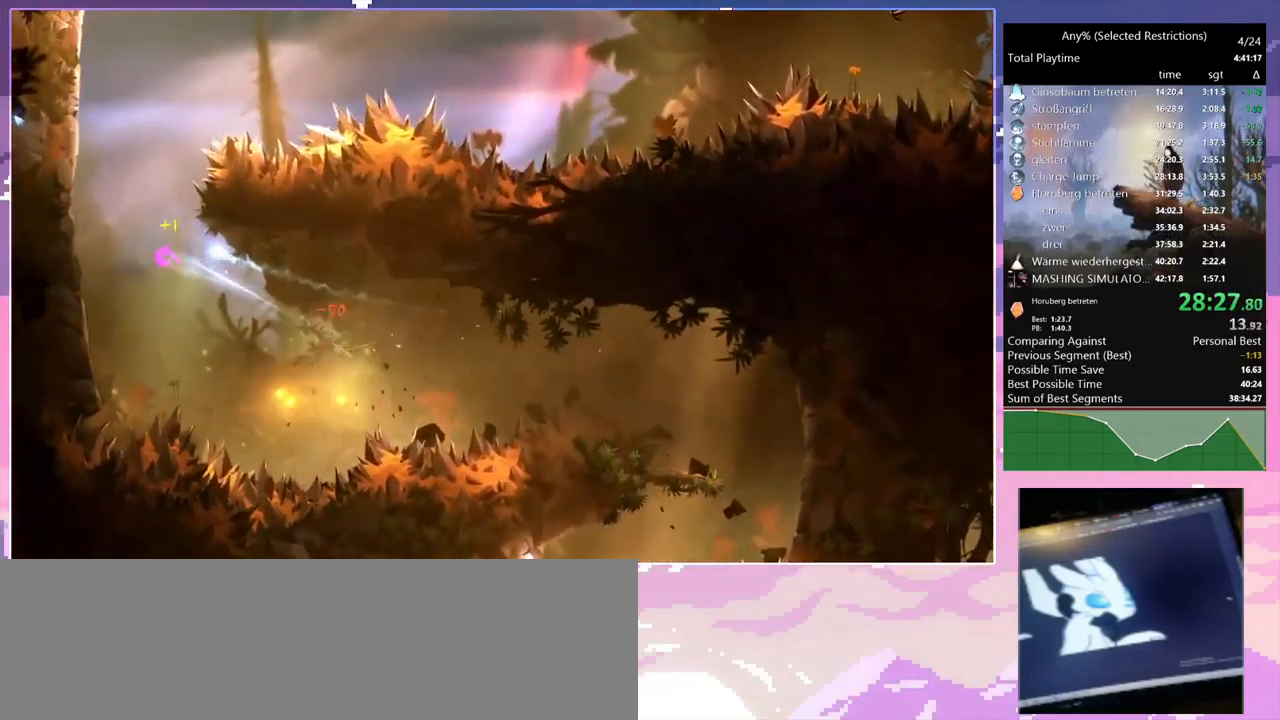
{"keys": ["a", "space"], "mouse": [], "events": [[100, "space", "down"], [283, "space", "up"], [383, "space", "down"], [433, "a", "down"]]}
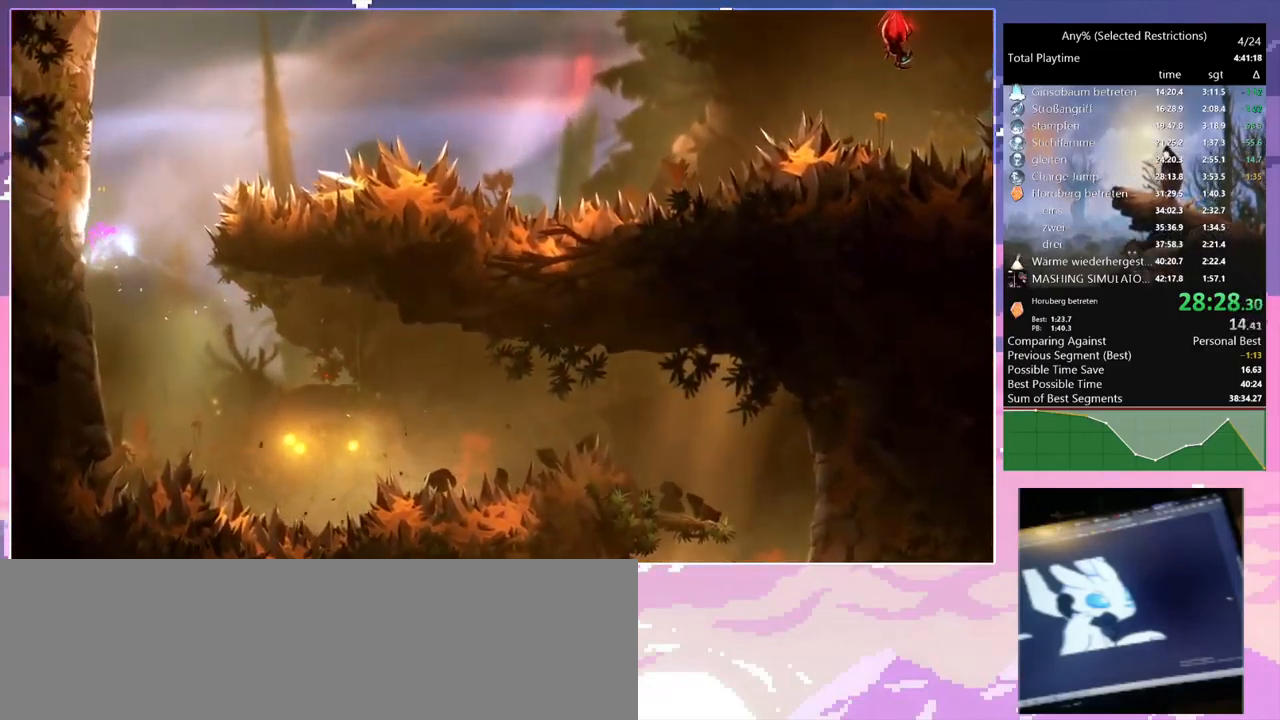
{"keys": ["a", "space"], "mouse": [], "events": [[66, "space", "up"], [116, "space", "down"], [250, "space", "up"], [300, "a", "up"], [350, "space", "down"], [433, "a", "down"]]}
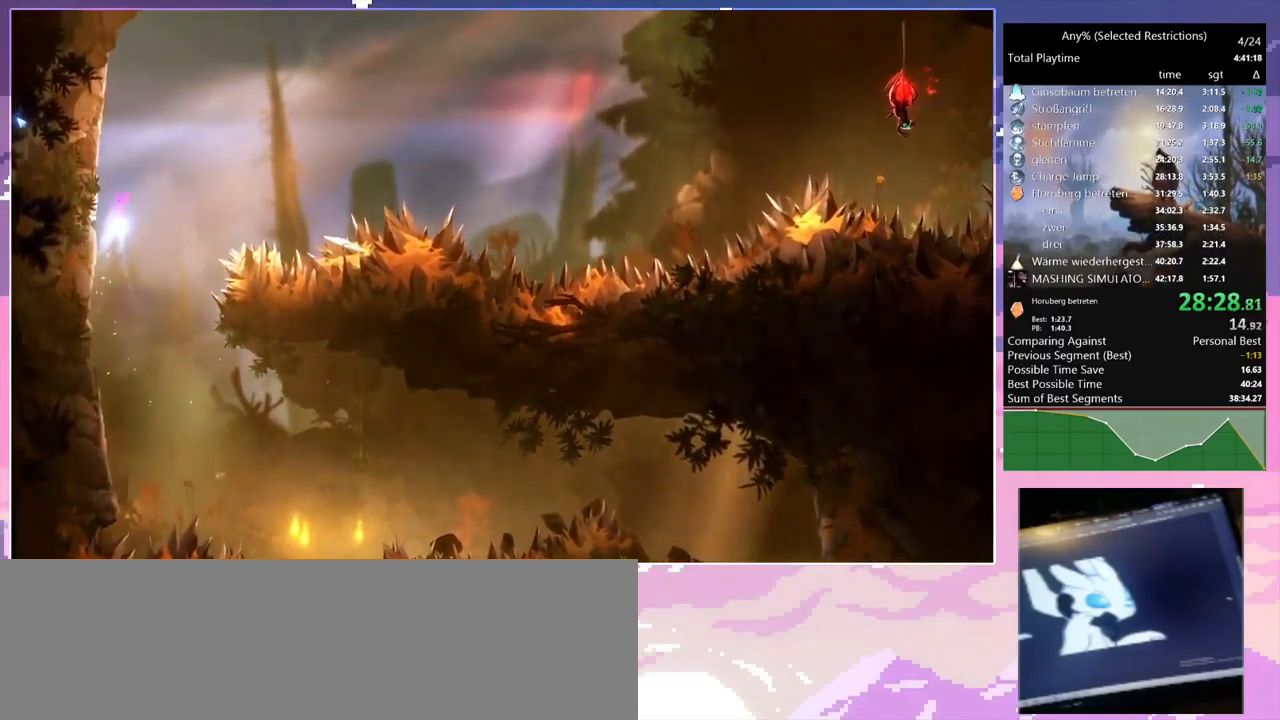
{"keys": ["a", "space"], "mouse": [], "events": [[33, "space", "up"], [83, "space", "down"], [366, "space", "up"], [500, "space", "down"]]}
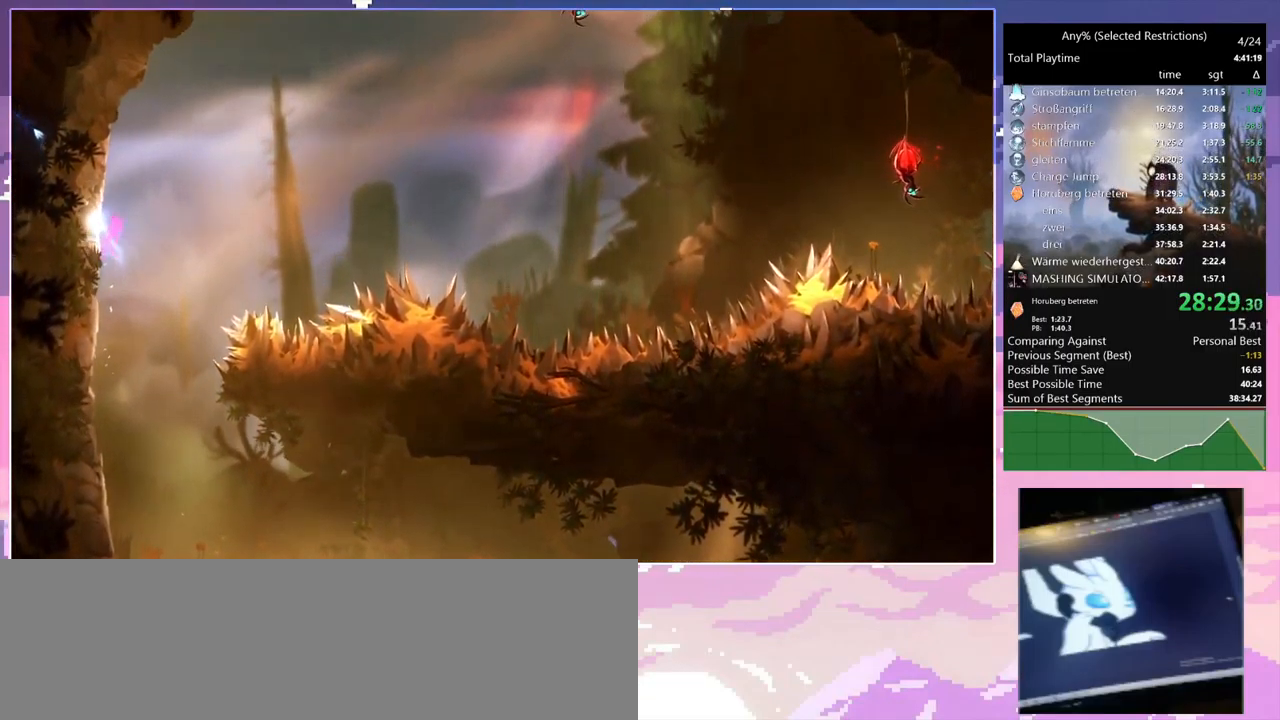
{"keys": ["space"], "mouse": [], "events": [[50, "a", "up"], [50, "d", "down"], [283, "d", "up"], [283, "space", "up"], [416, "s", "down"], [466, "s", "up"], [466, "space", "down"]]}